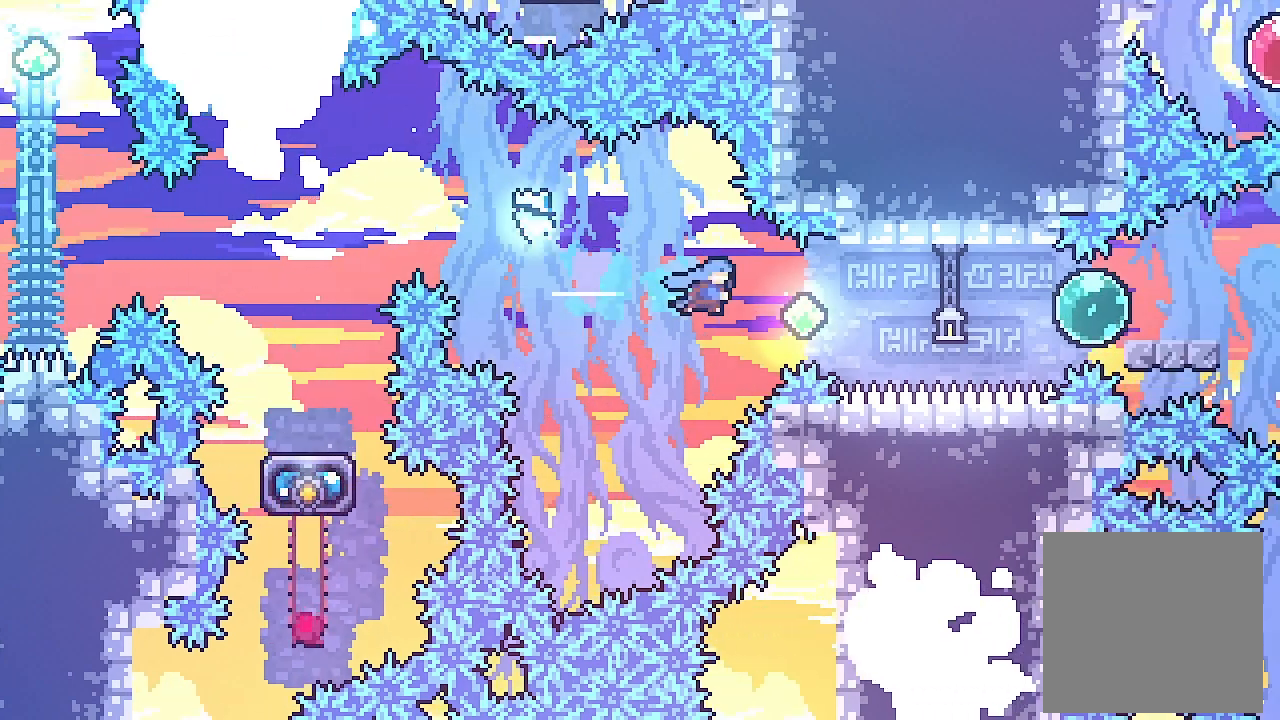
Gameplay with a controller (Xbox layout); each line is a JSON object with the inputs held at the frame after it. "events" lists button and stick changes between this image and that frame as [ms after this image, input, new state], when the widget could be followed in between. Not read: right_stick.
{"buttons": ["X", "DPAD_RIGHT"], "left_stick": "center", "events": [[67, "X", "up"], [233, "X", "down"]]}
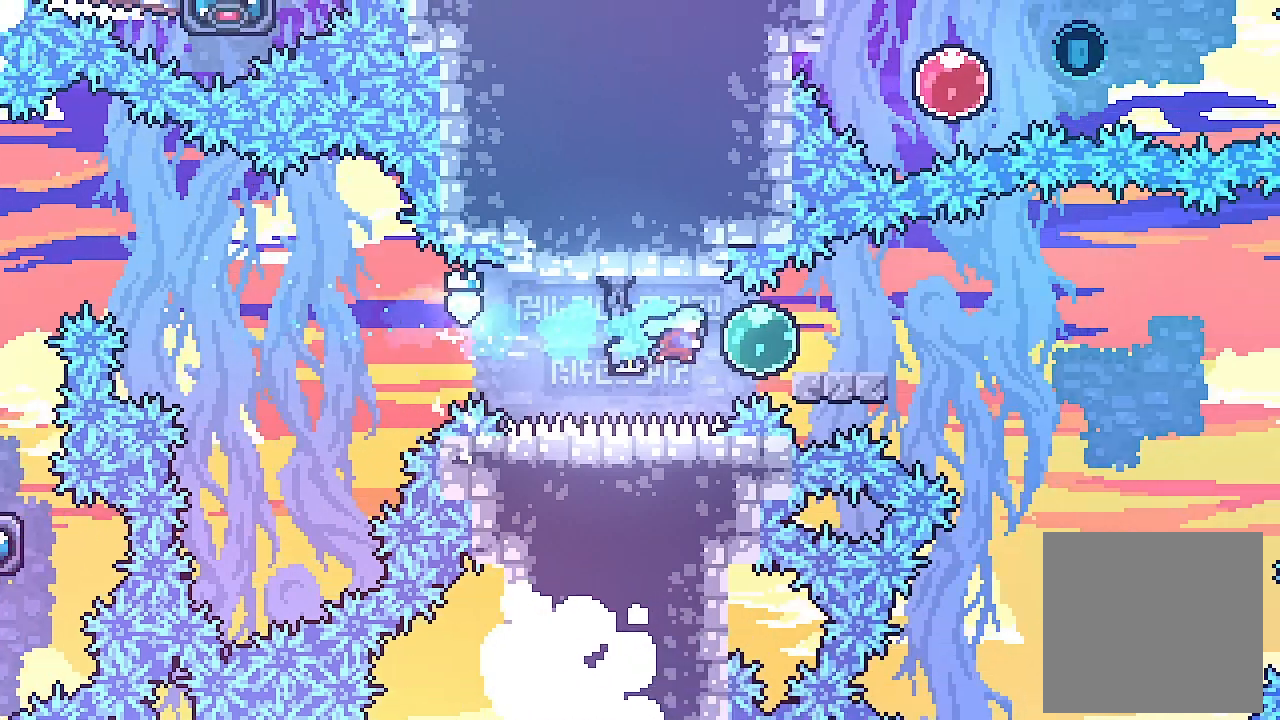
{"buttons": ["A", "DPAD_RIGHT"], "left_stick": "center", "events": [[33, "X", "up"], [233, "X", "down"], [333, "X", "up"], [400, "A", "down"]]}
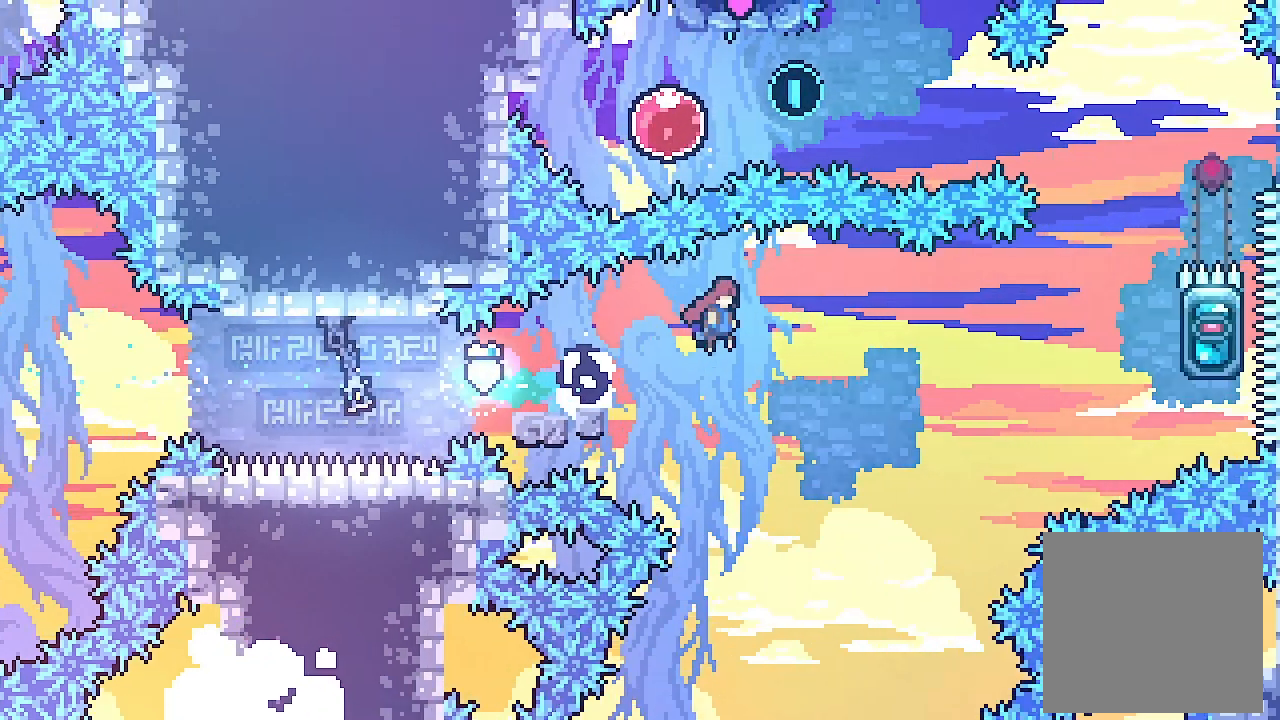
{"buttons": ["A", "DPAD_UP", "DPAD_RIGHT"], "left_stick": "center", "events": [[500, "DPAD_UP", "down"]]}
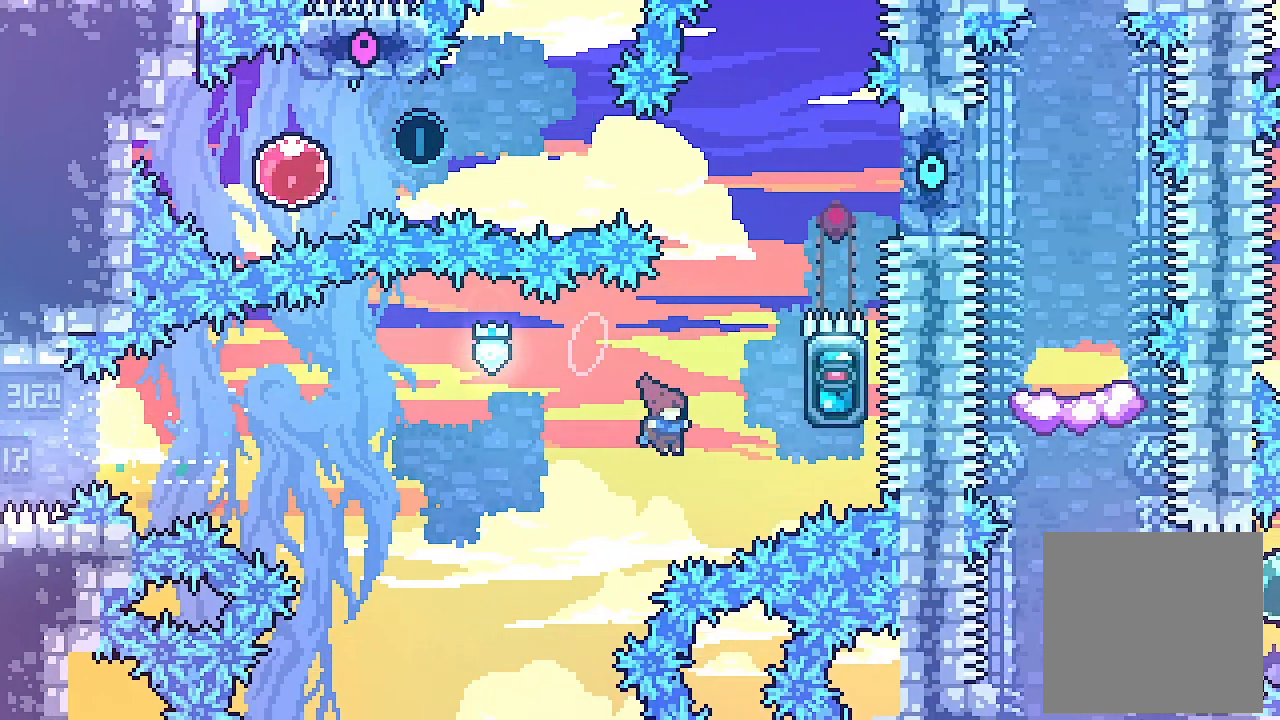
{"buttons": ["L2"], "left_stick": "center", "events": [[33, "L2", "down"], [67, "X", "down"], [100, "A", "up"], [200, "X", "up"], [267, "DPAD_UP", "up"], [300, "DPAD_RIGHT", "up"]]}
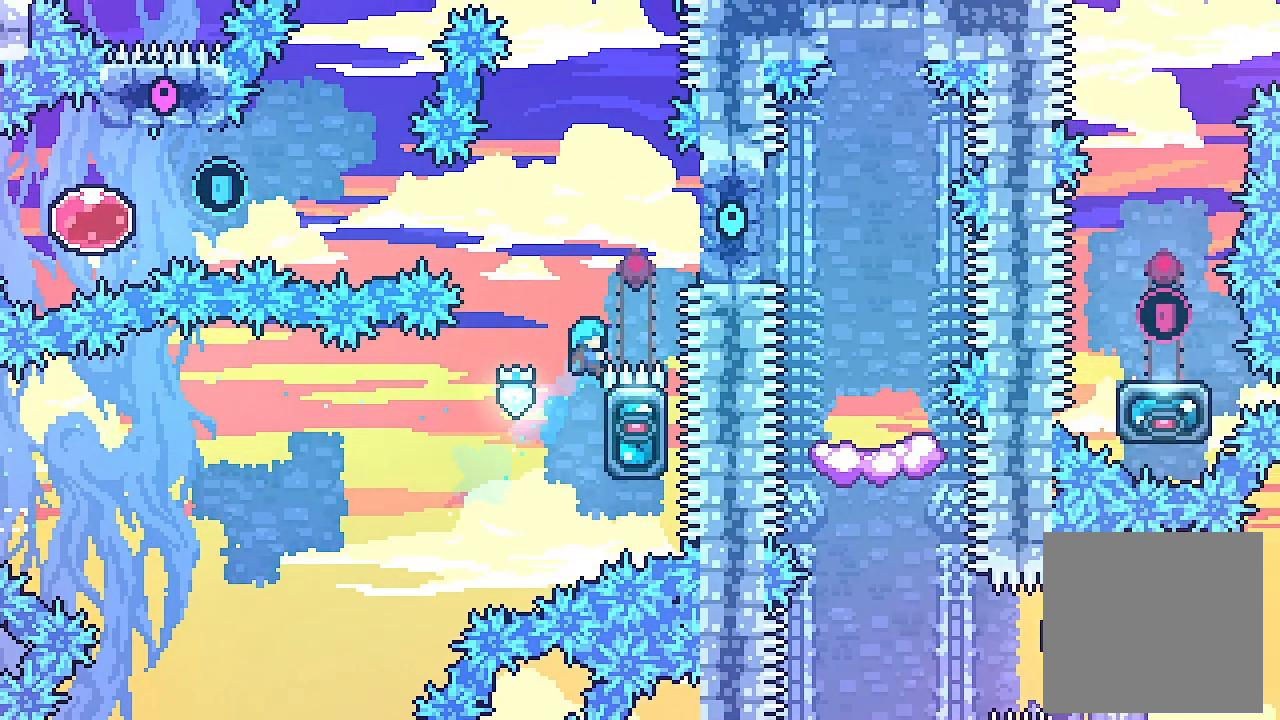
{"buttons": ["L2"], "left_stick": "center", "events": []}
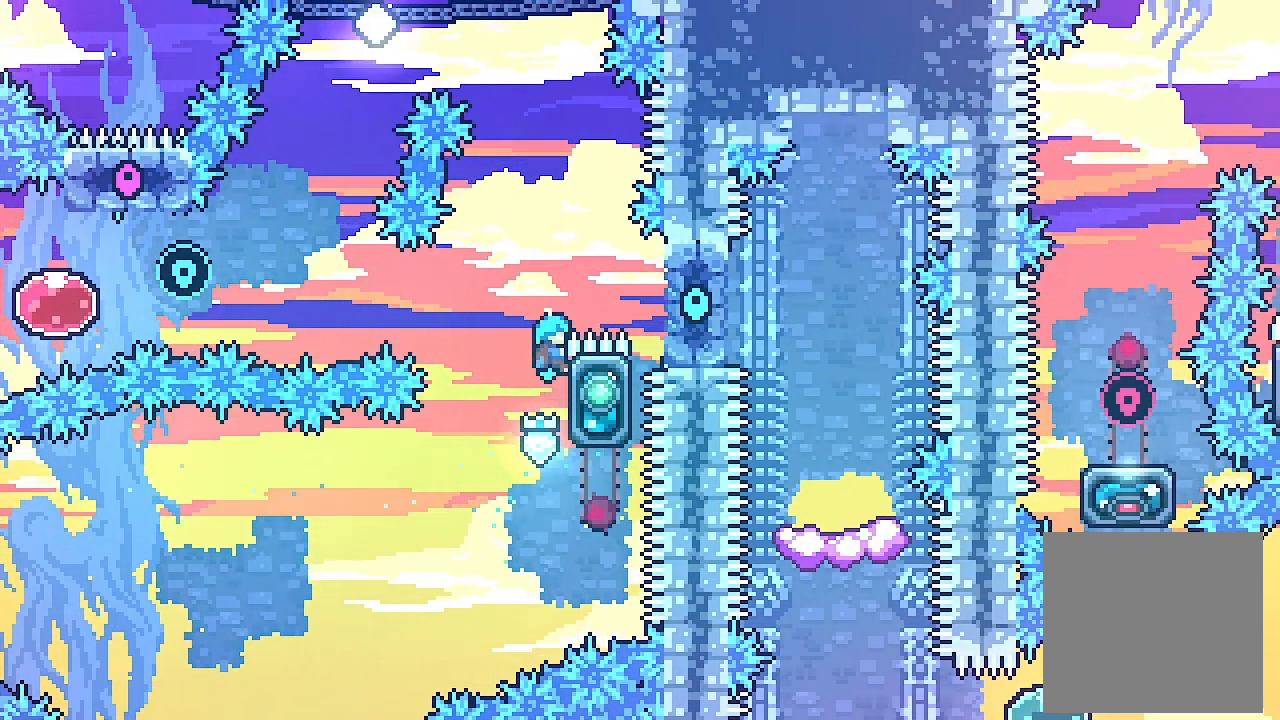
{"buttons": ["A", "L2", "DPAD_LEFT"], "left_stick": "center", "events": [[200, "A", "down"], [367, "DPAD_LEFT", "down"]]}
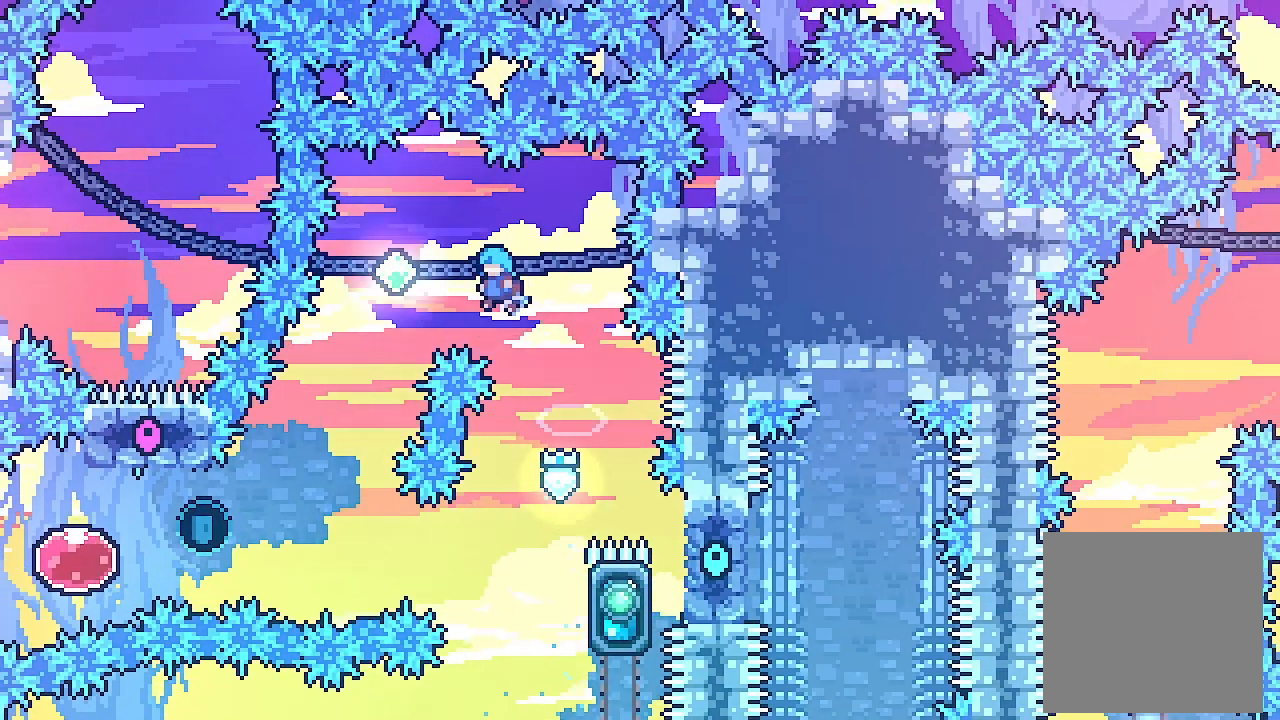
{"buttons": [], "left_stick": "center", "events": [[200, "L2", "up"], [467, "A", "up"], [500, "DPAD_LEFT", "up"]]}
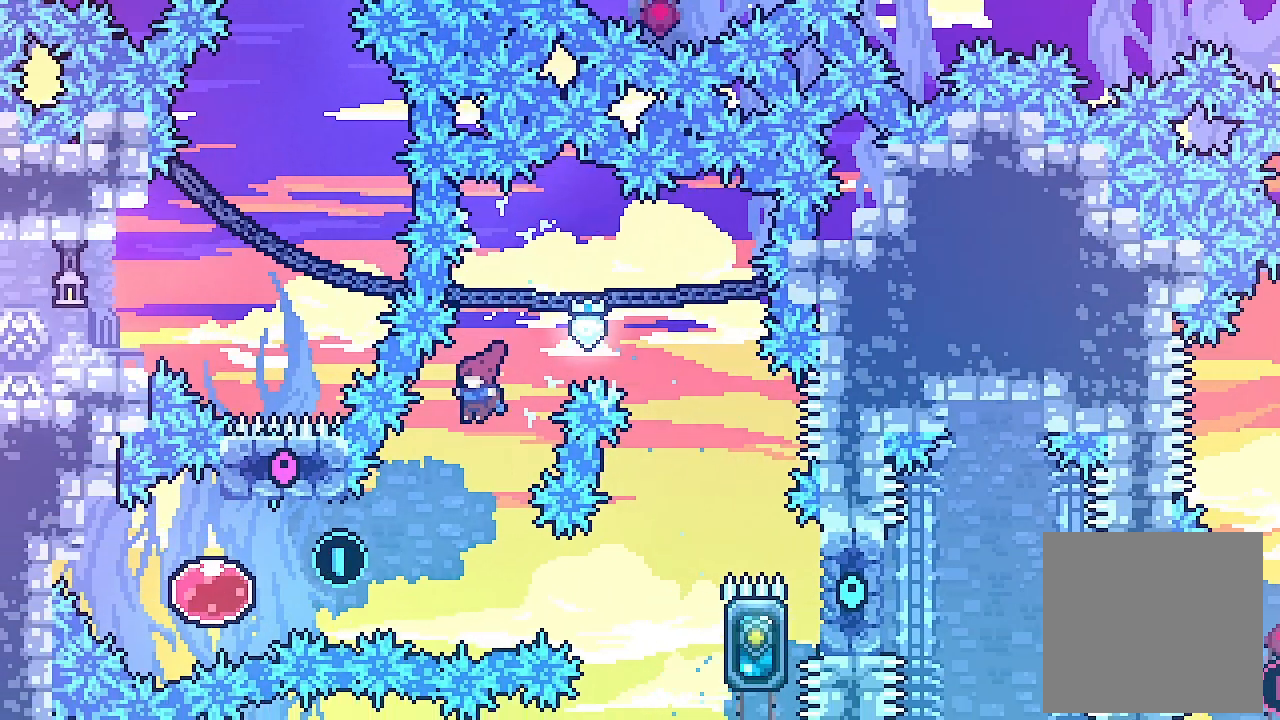
{"buttons": ["X", "DPAD_LEFT"], "left_stick": "center", "events": [[167, "DPAD_LEFT", "down"], [300, "X", "down"]]}
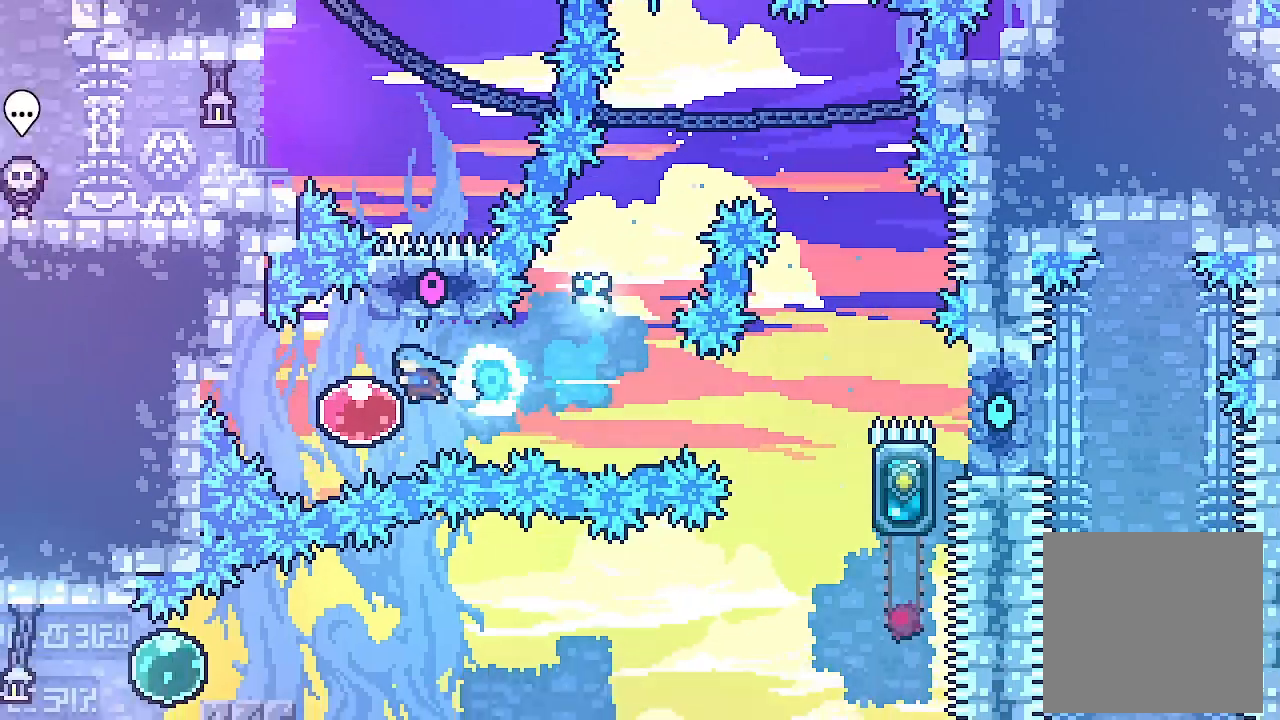
{"buttons": ["DPAD_RIGHT"], "left_stick": "center", "events": [[33, "X", "up"], [133, "DPAD_LEFT", "up"], [200, "DPAD_RIGHT", "down"], [333, "X", "down"], [500, "X", "up"]]}
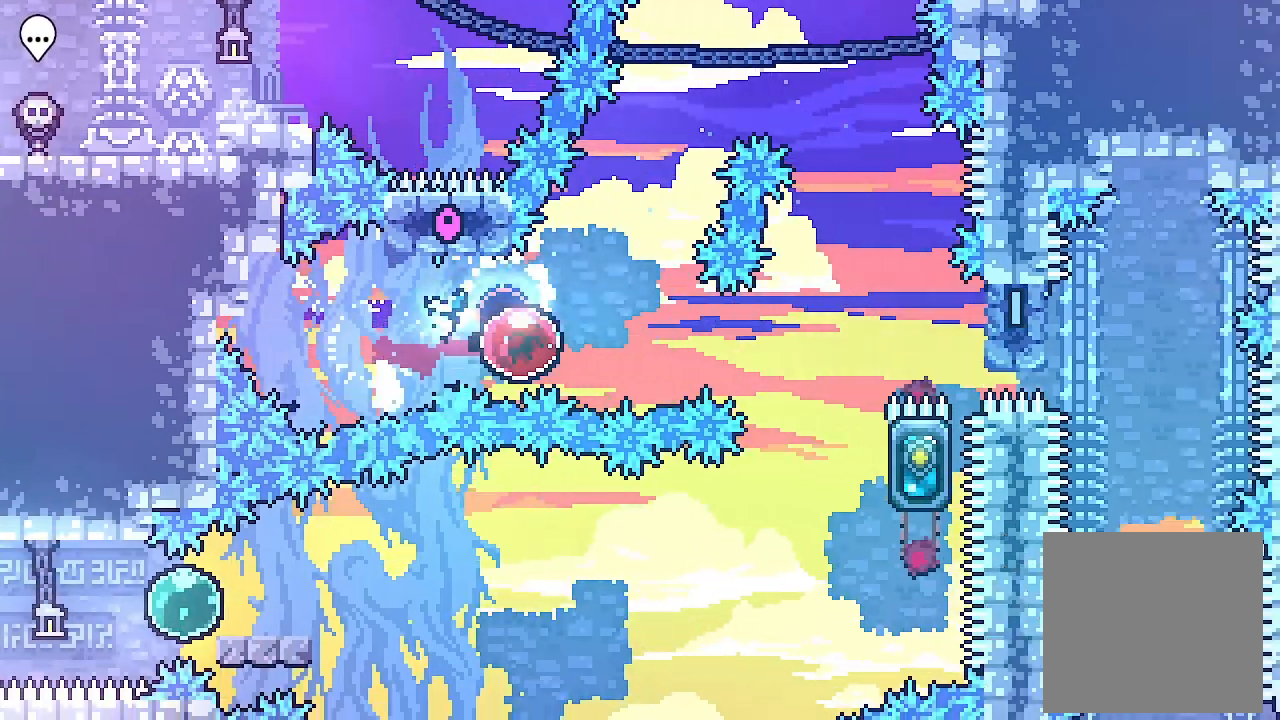
{"buttons": ["DPAD_RIGHT"], "left_stick": "center", "events": []}
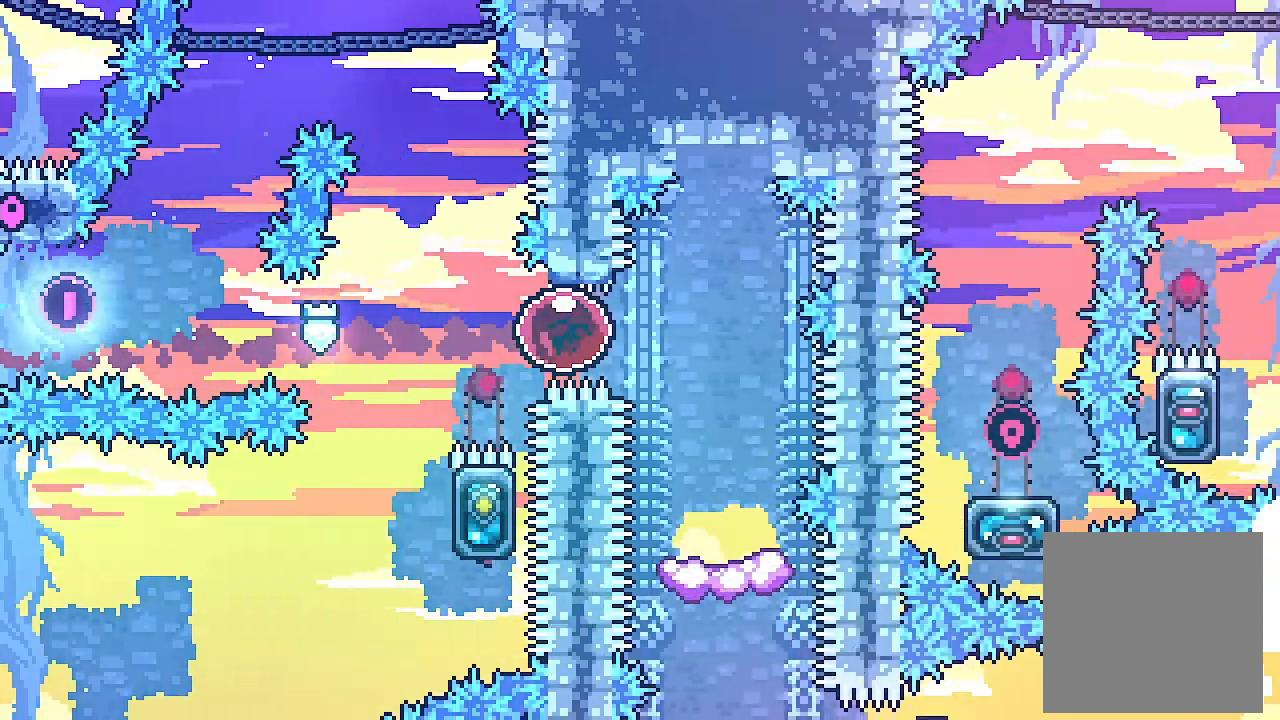
{"buttons": [], "left_stick": "center", "events": [[133, "DPAD_RIGHT", "up"], [200, "DPAD_DOWN", "down"], [233, "X", "down"], [367, "DPAD_DOWN", "up"], [367, "X", "up"]]}
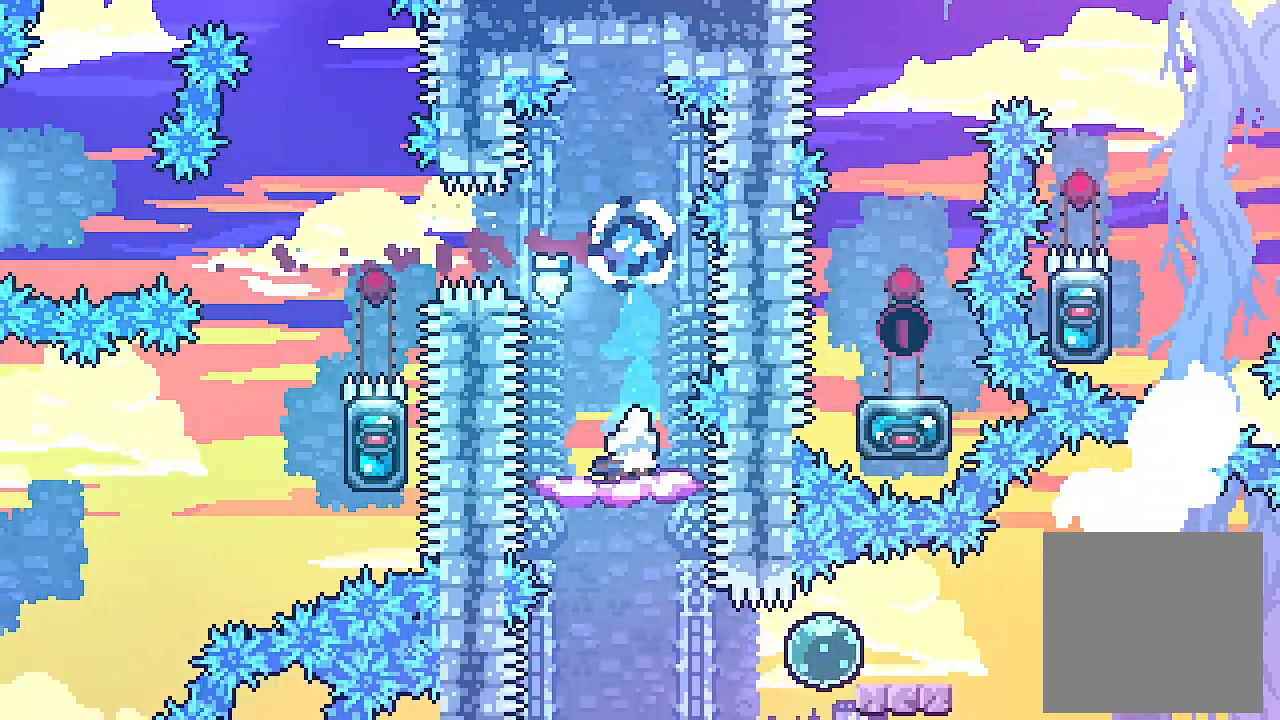
{"buttons": [], "left_stick": "center", "events": [[67, "A", "down"], [200, "A", "up"]]}
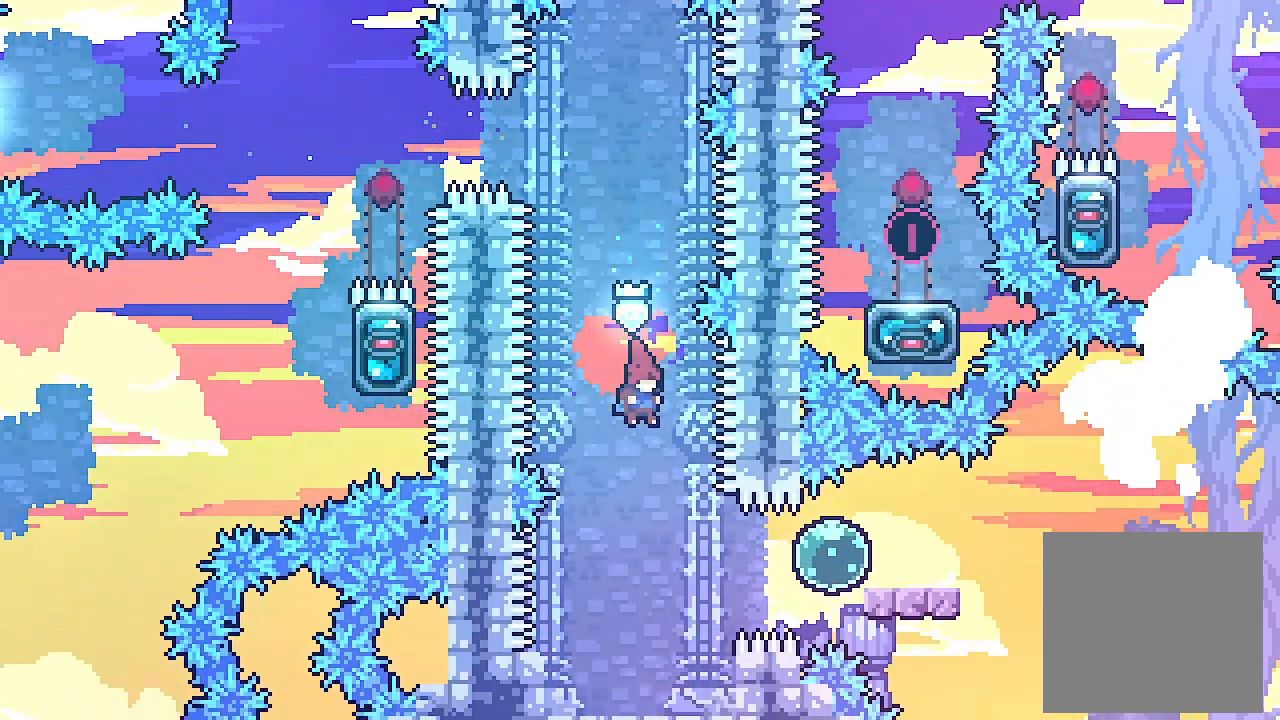
{"buttons": ["DPAD_RIGHT"], "left_stick": "center", "events": [[167, "DPAD_RIGHT", "down"], [300, "X", "down"], [433, "X", "up"]]}
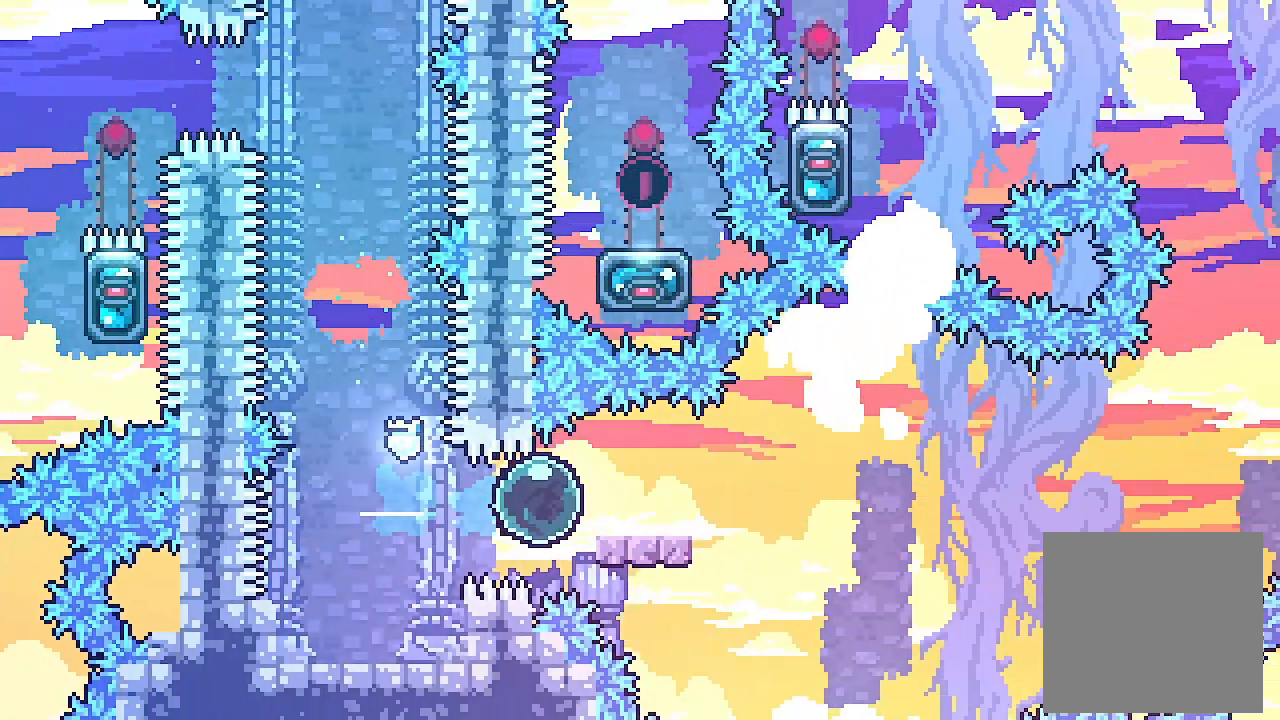
{"buttons": ["A", "DPAD_RIGHT"], "left_stick": "center", "events": [[100, "X", "down"], [200, "X", "up"], [267, "A", "down"]]}
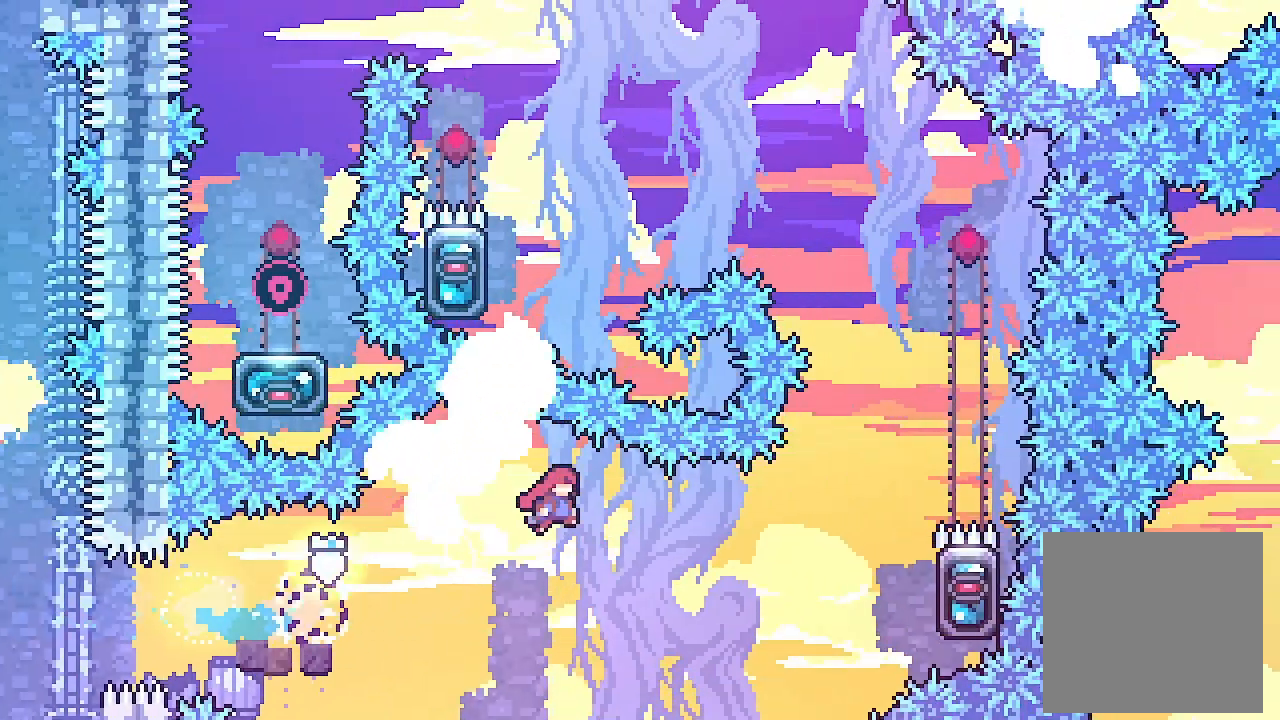
{"buttons": ["L2", "DPAD_RIGHT"], "left_stick": "center", "events": [[333, "L2", "down"], [333, "X", "down"], [367, "A", "up"], [500, "X", "up"]]}
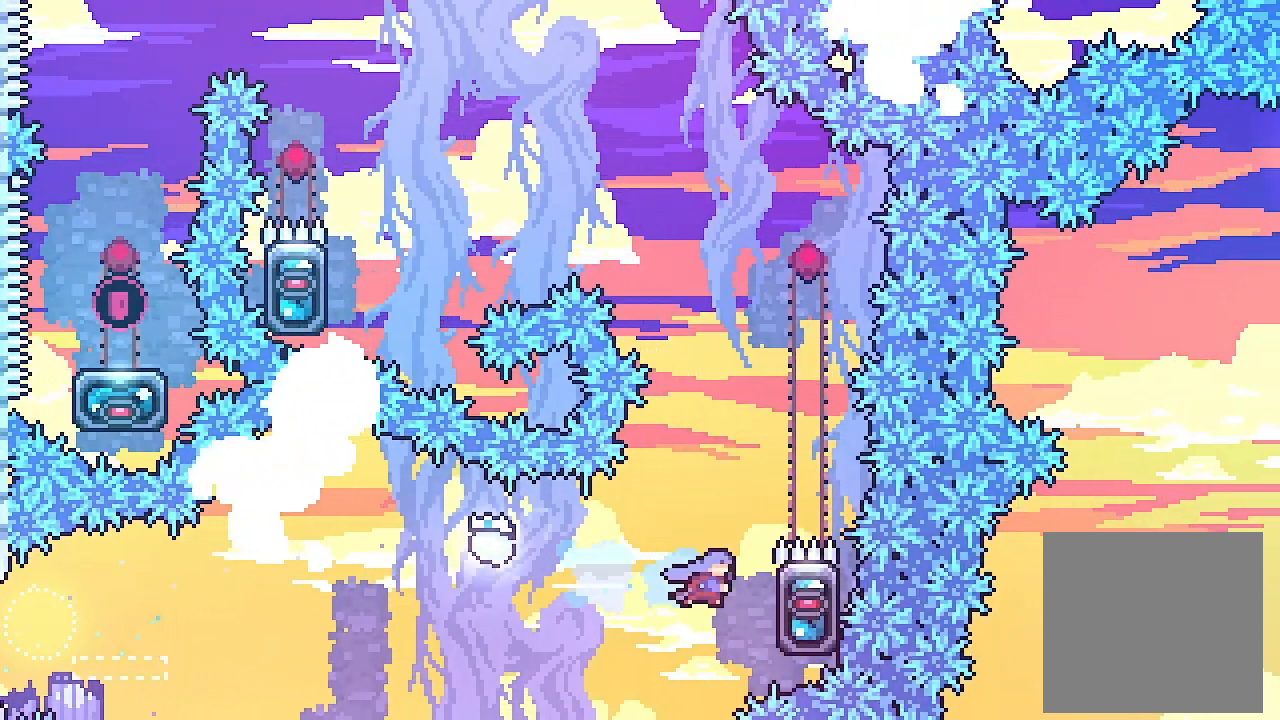
{"buttons": ["L2"], "left_stick": "center", "events": [[233, "DPAD_RIGHT", "up"]]}
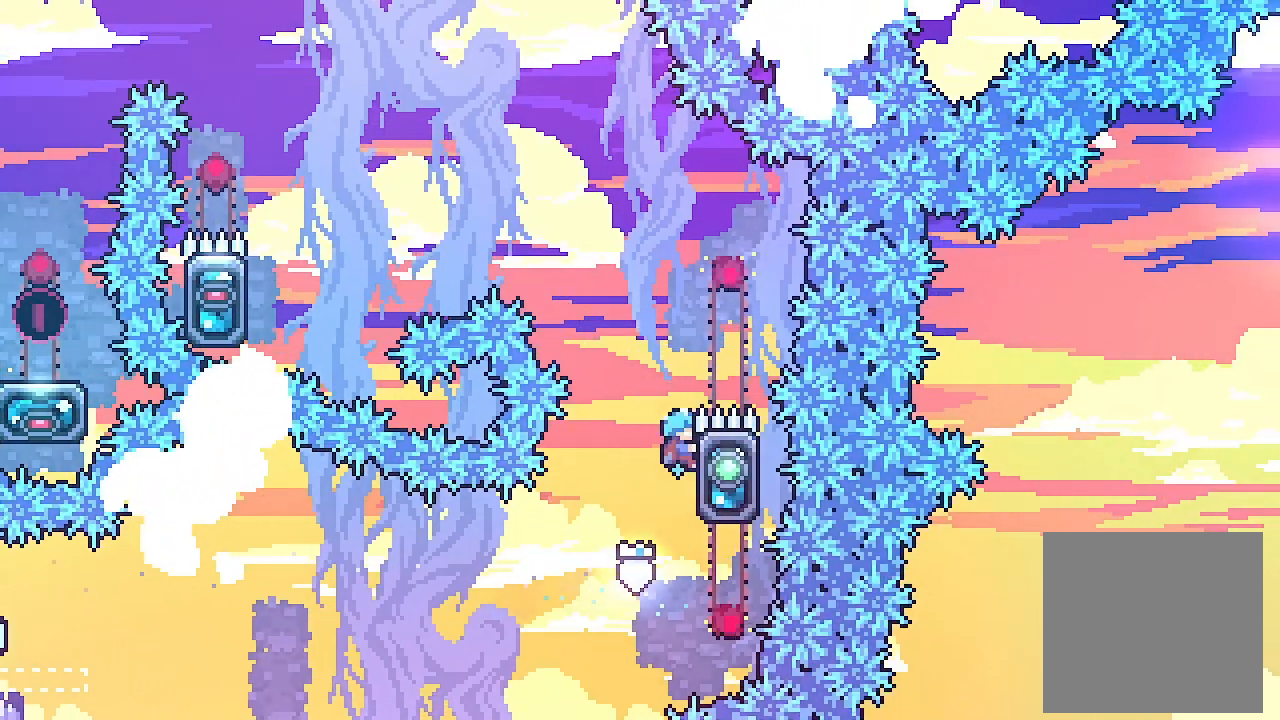
{"buttons": ["A", "L2", "DPAD_LEFT"], "left_stick": "center", "events": [[233, "DPAD_LEFT", "down"], [300, "A", "down"]]}
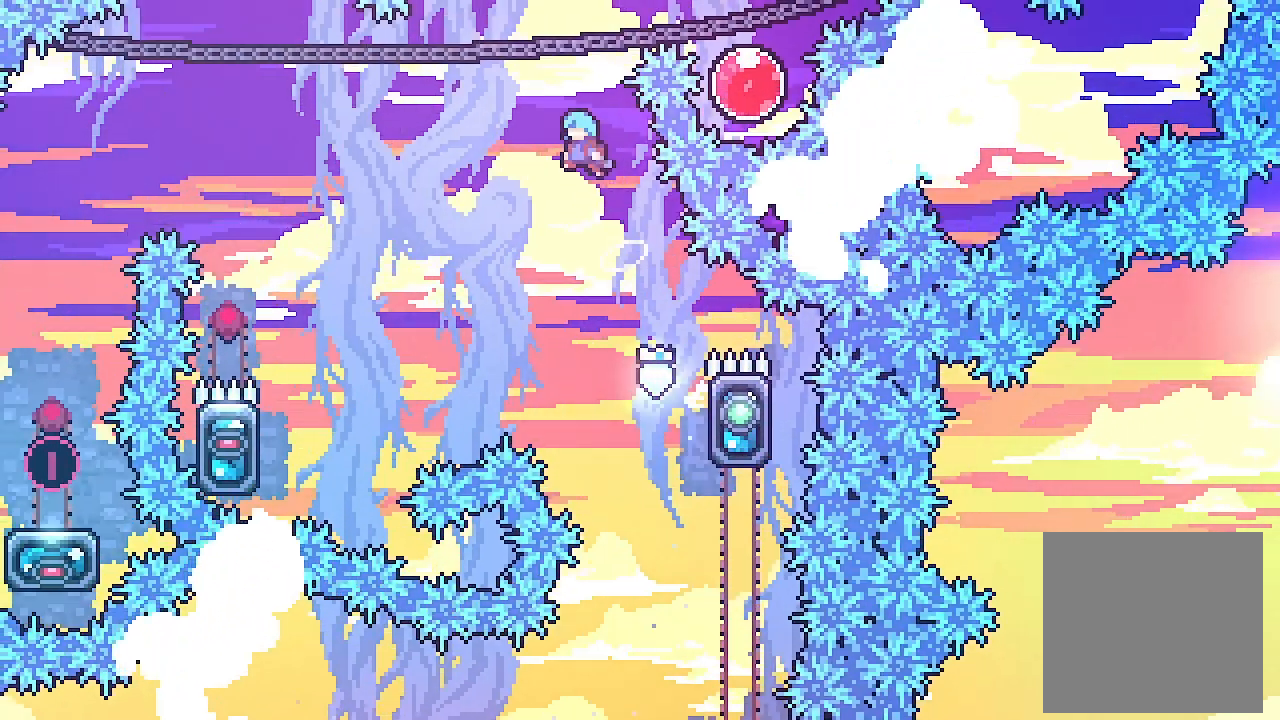
{"buttons": ["A", "L2", "DPAD_LEFT"], "left_stick": "center", "events": []}
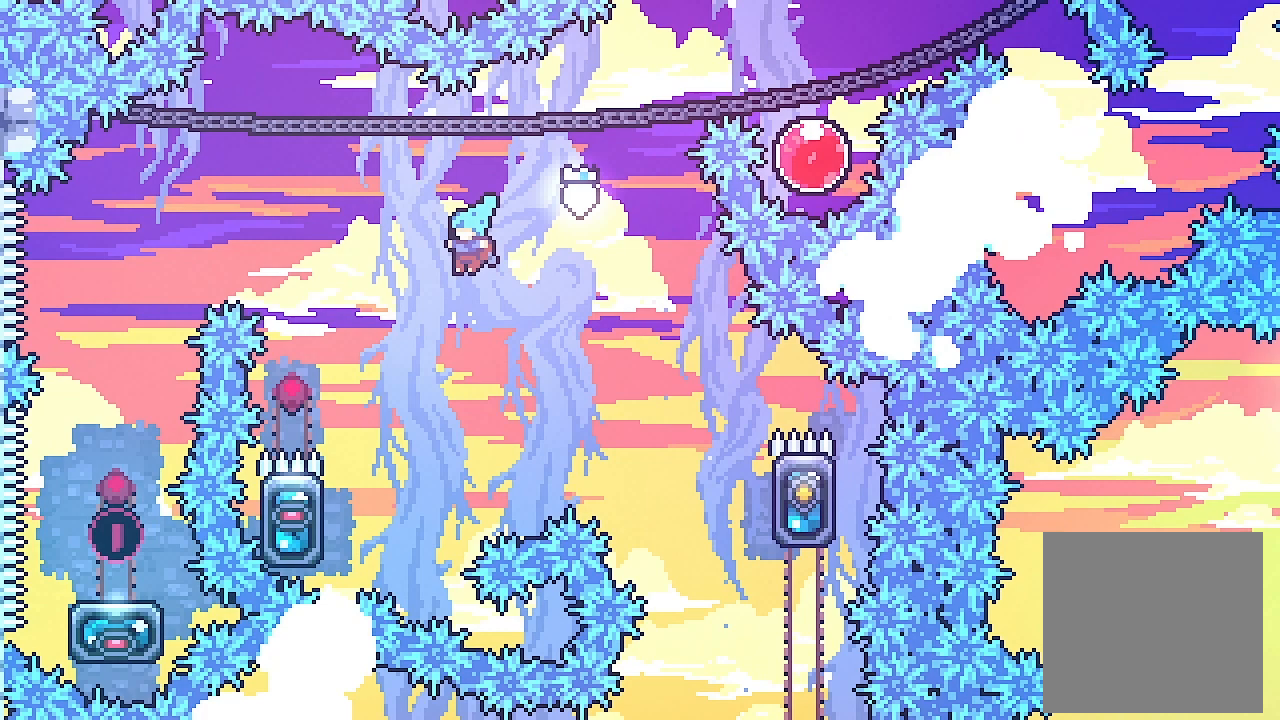
{"buttons": ["A", "L2"], "left_stick": "center", "events": [[467, "DPAD_LEFT", "up"]]}
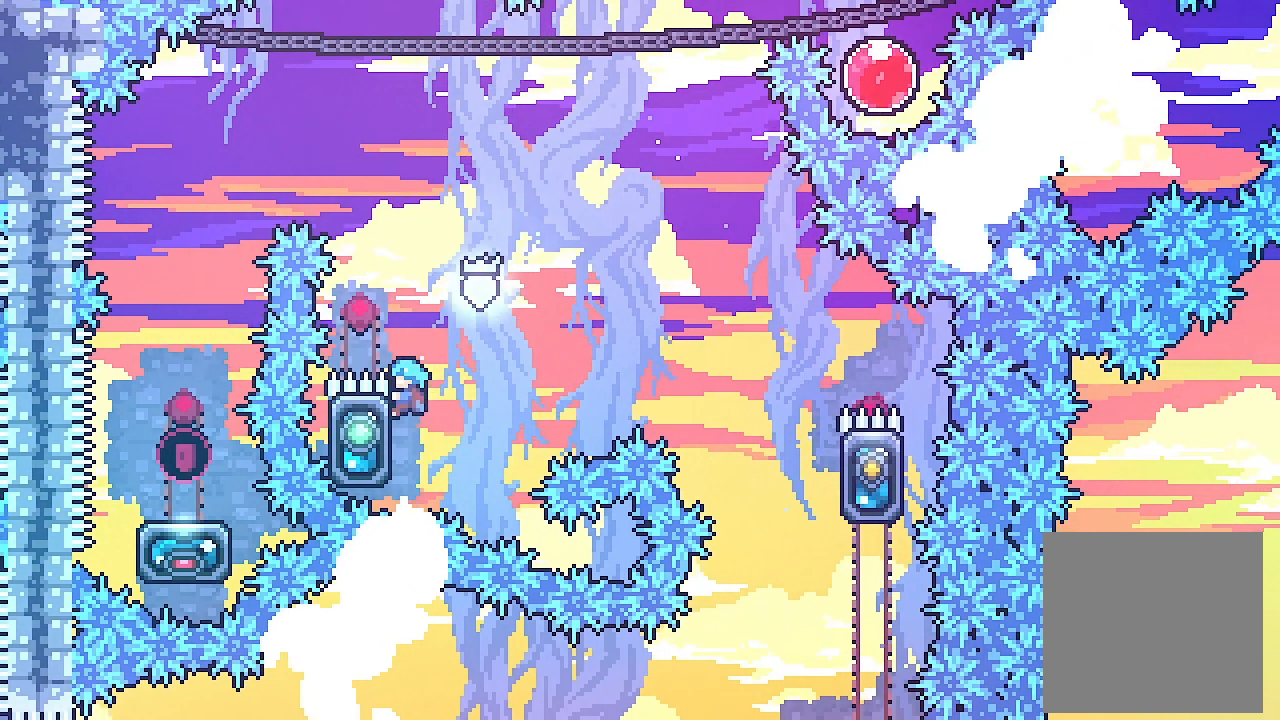
{"buttons": ["L2"], "left_stick": "center"}
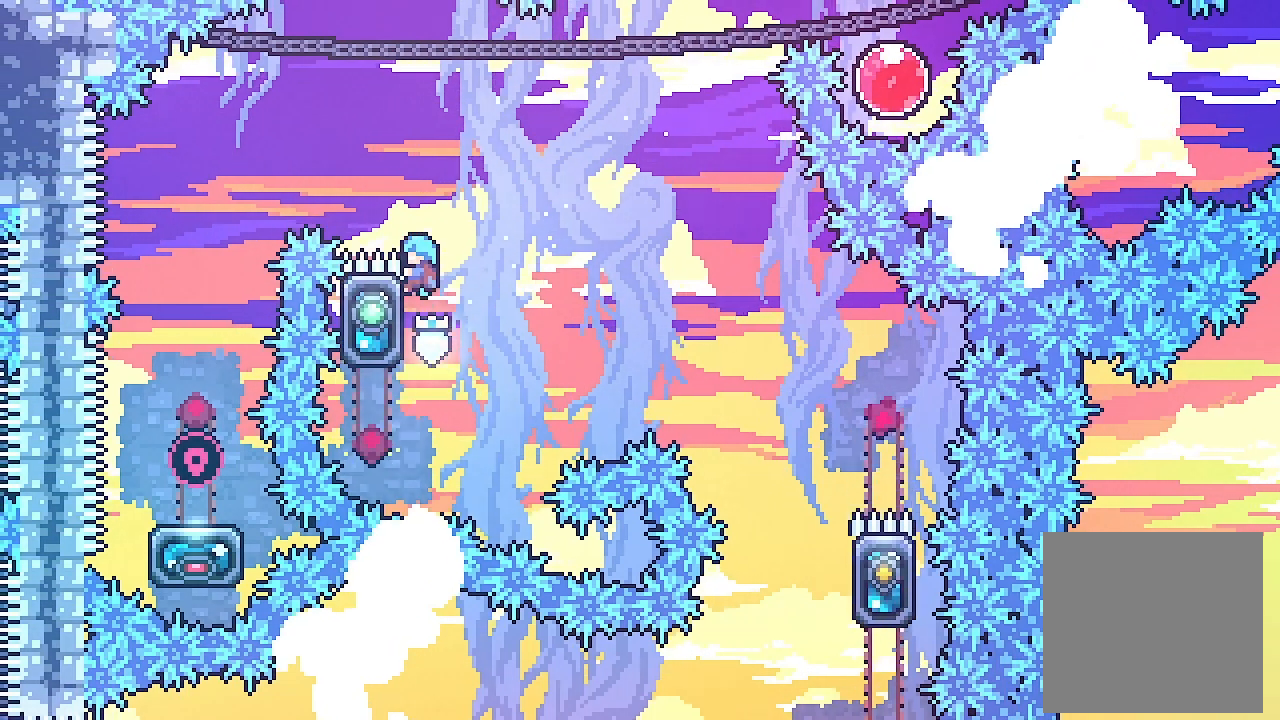
{"buttons": ["L2", "DPAD_LEFT"], "left_stick": "center", "events": [[67, "A", "down"], [167, "DPAD_LEFT", "down"], [467, "A", "up"]]}
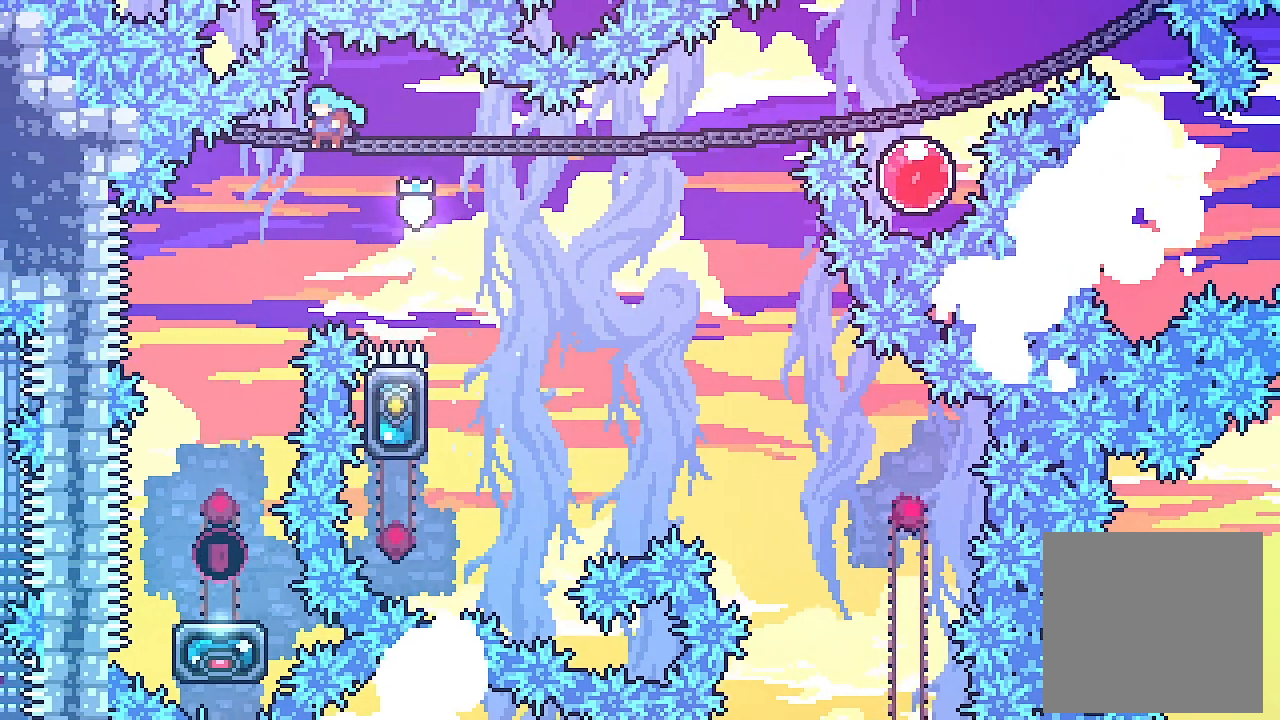
{"buttons": [], "left_stick": "center", "events": [[333, "DPAD_LEFT", "up"], [333, "L2", "up"]]}
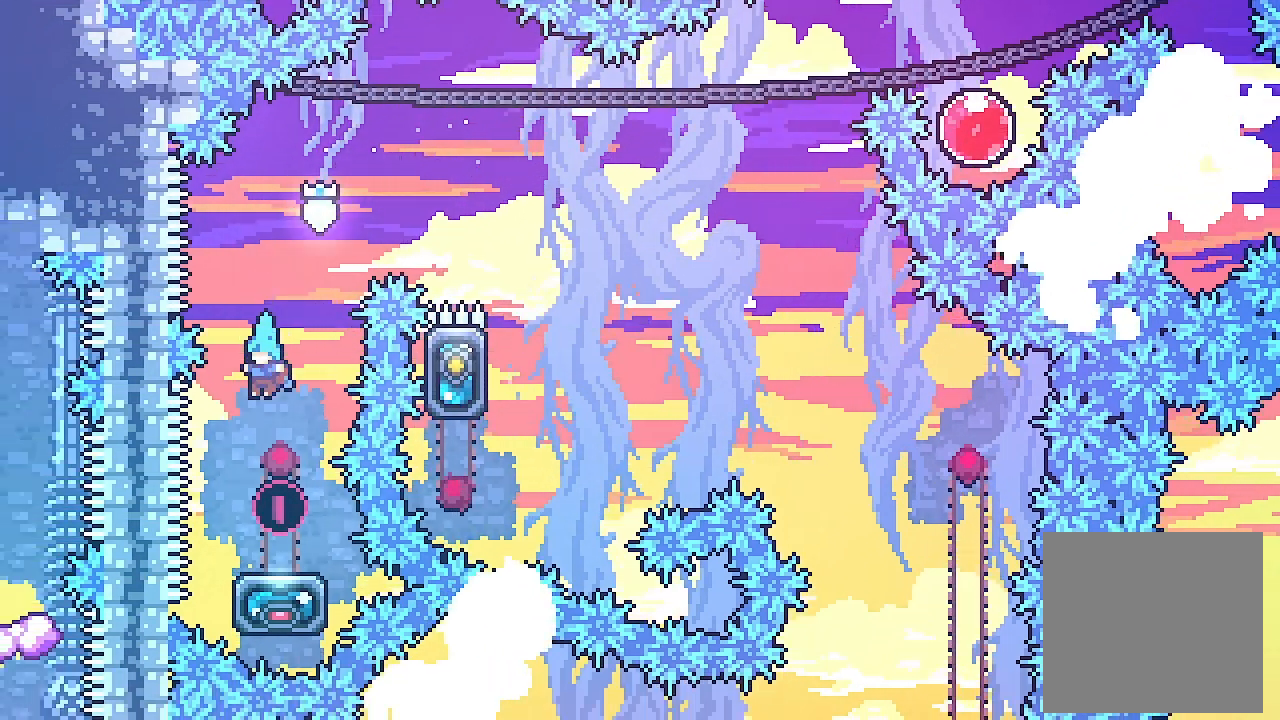
{"buttons": [], "left_stick": "center", "events": [[133, "DPAD_RIGHT", "down"], [200, "DPAD_RIGHT", "up"]]}
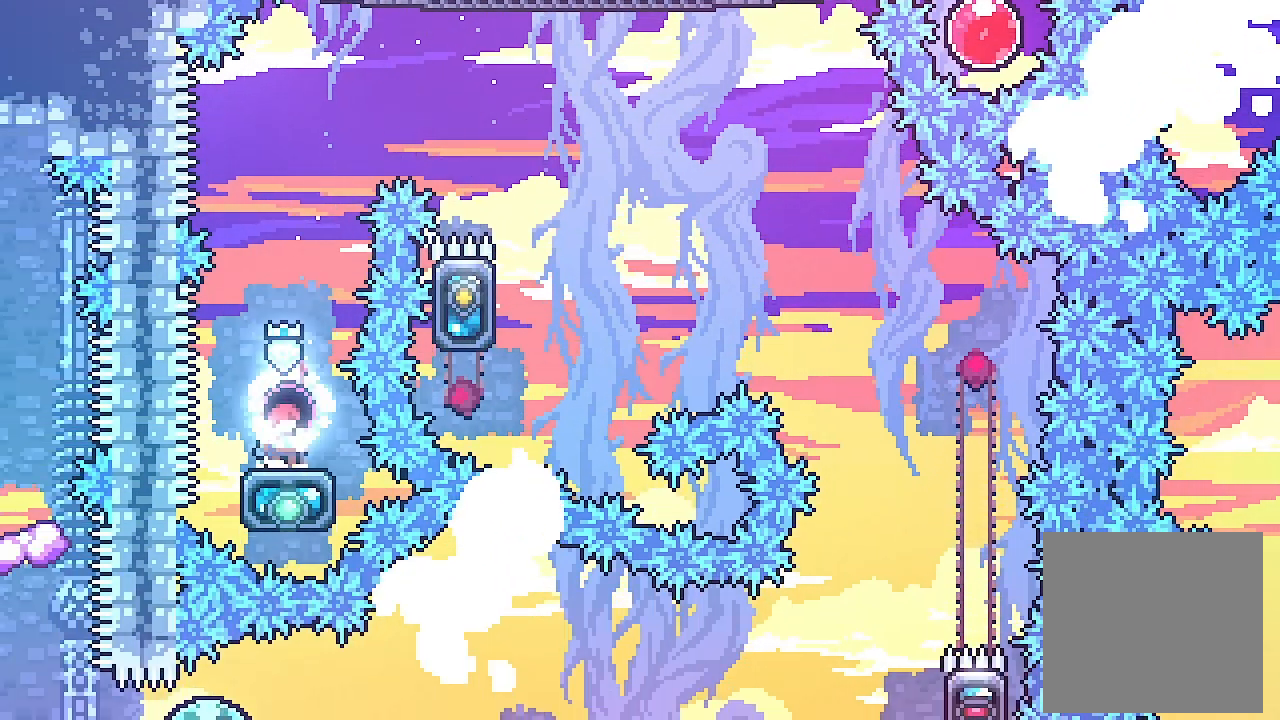
{"buttons": ["A", "DPAD_RIGHT"], "left_stick": "center", "events": [[433, "A", "down"], [433, "DPAD_RIGHT", "down"]]}
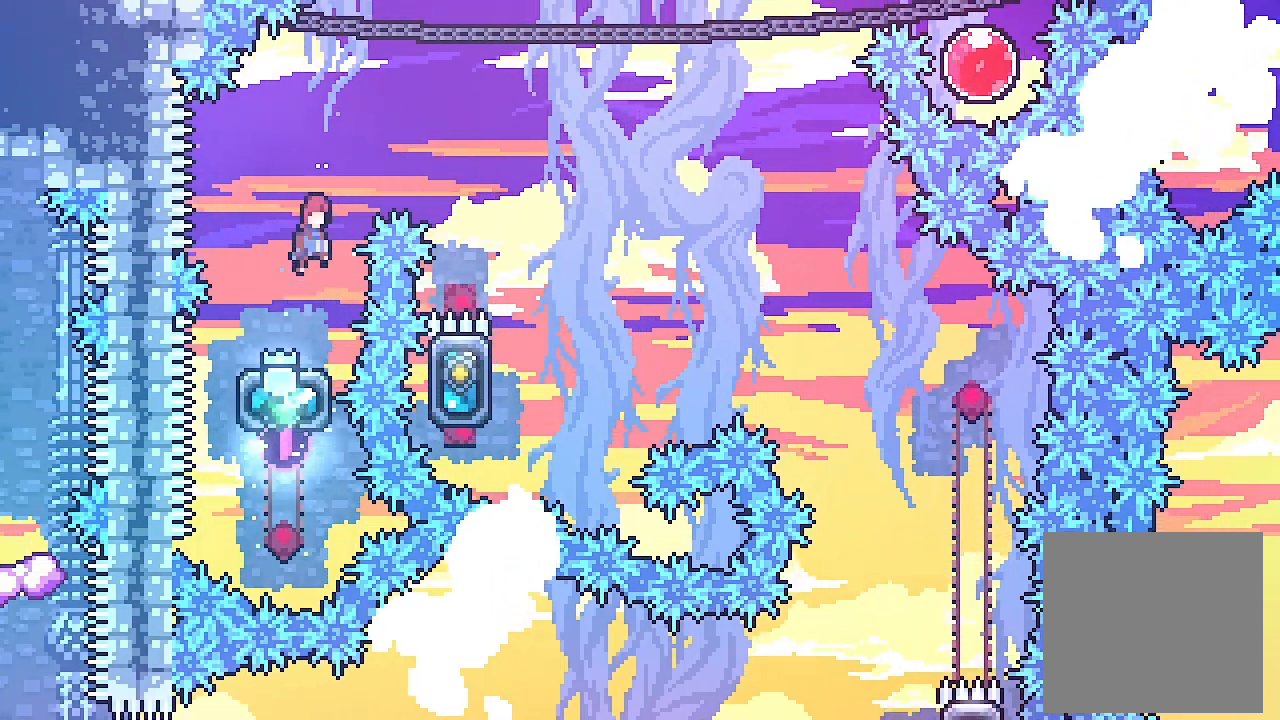
{"buttons": ["A", "DPAD_RIGHT"], "left_stick": "center", "events": []}
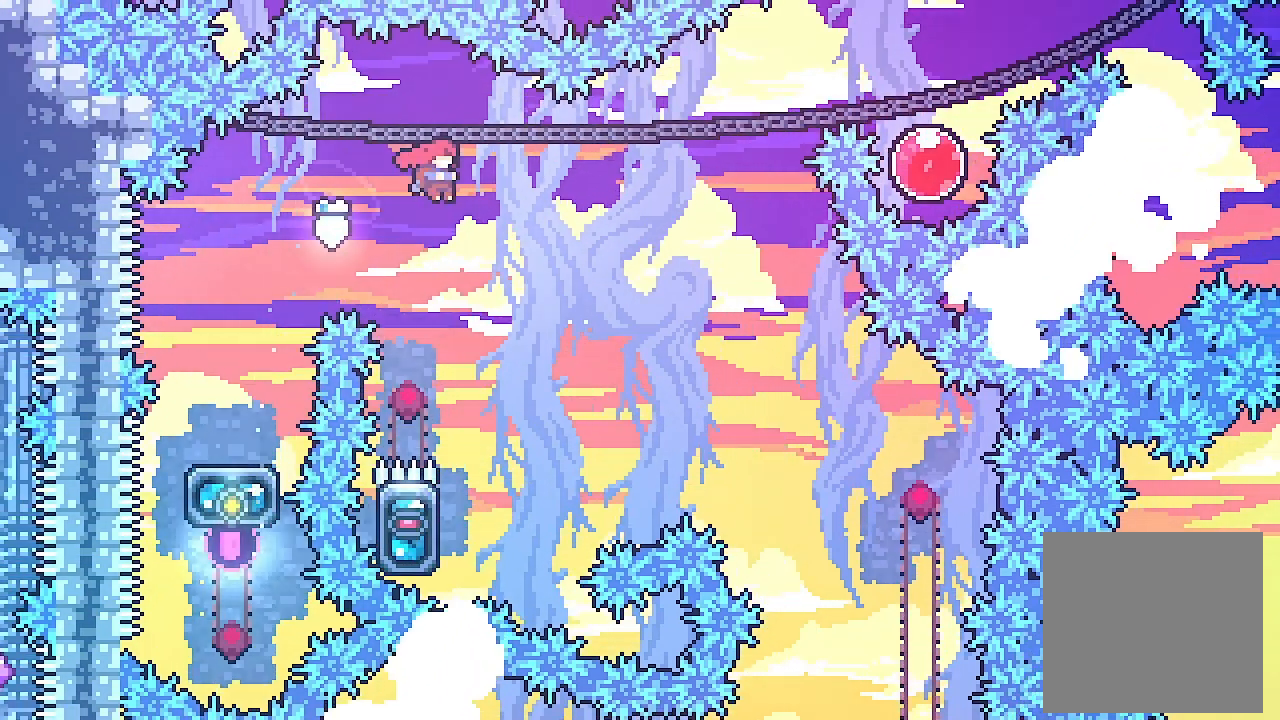
{"buttons": ["L2", "DPAD_UP", "DPAD_LEFT"], "left_stick": "center", "events": [[133, "A", "up"], [133, "DPAD_RIGHT", "up"], [433, "DPAD_LEFT", "down"], [467, "L2", "down"], [500, "DPAD_UP", "down"]]}
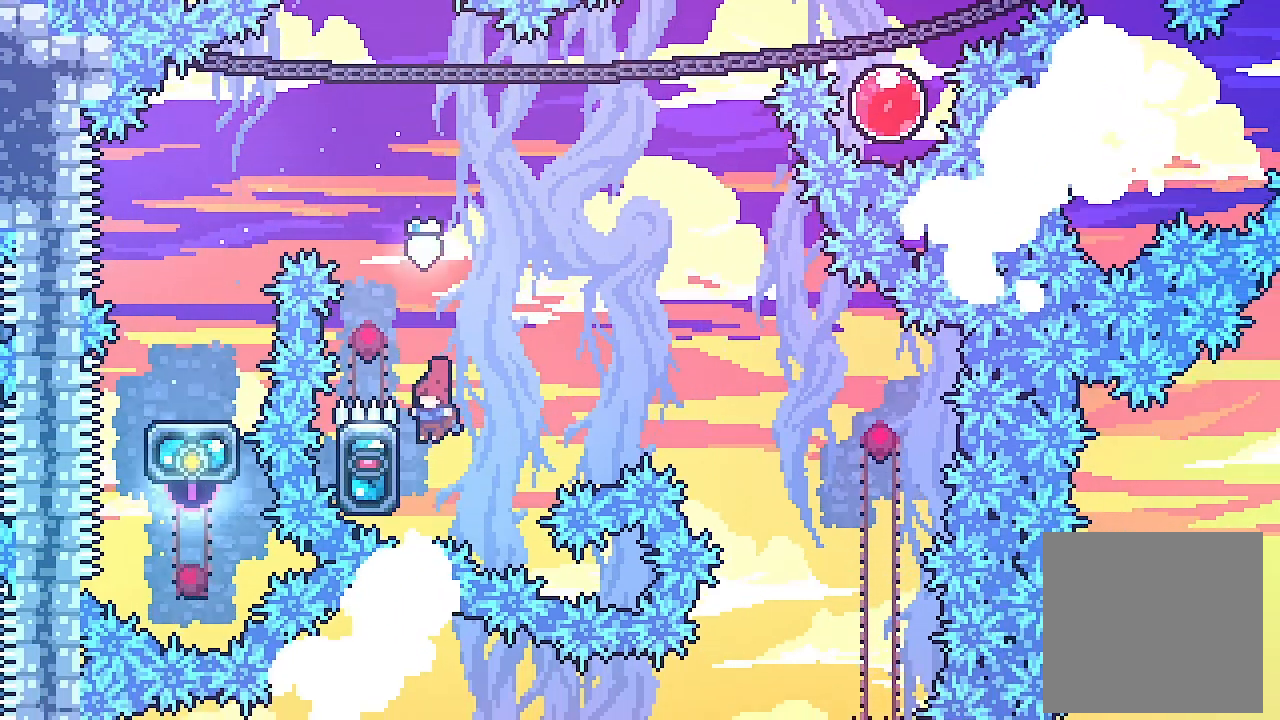
{"buttons": ["L2"], "left_stick": "center", "events": [[200, "DPAD_UP", "up"], [233, "DPAD_LEFT", "up"]]}
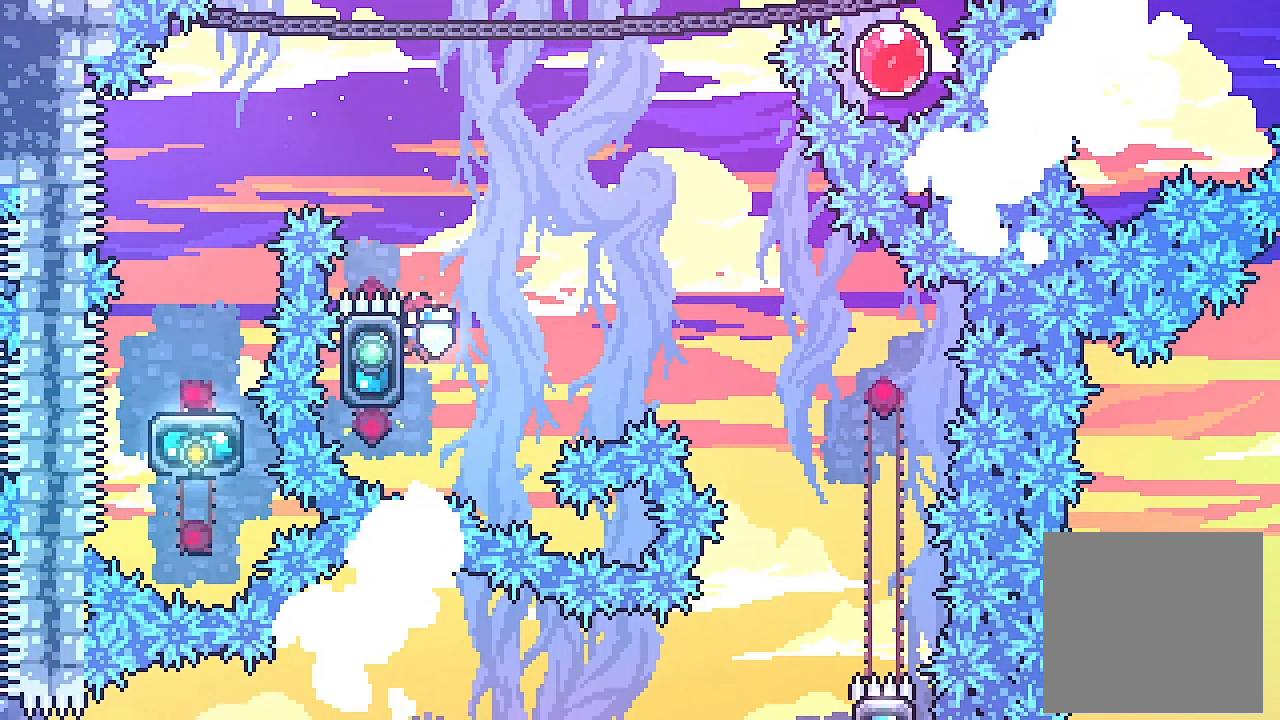
{"buttons": ["A", "L2", "DPAD_RIGHT"], "left_stick": "center", "events": [[100, "DPAD_RIGHT", "down"], [200, "A", "down"]]}
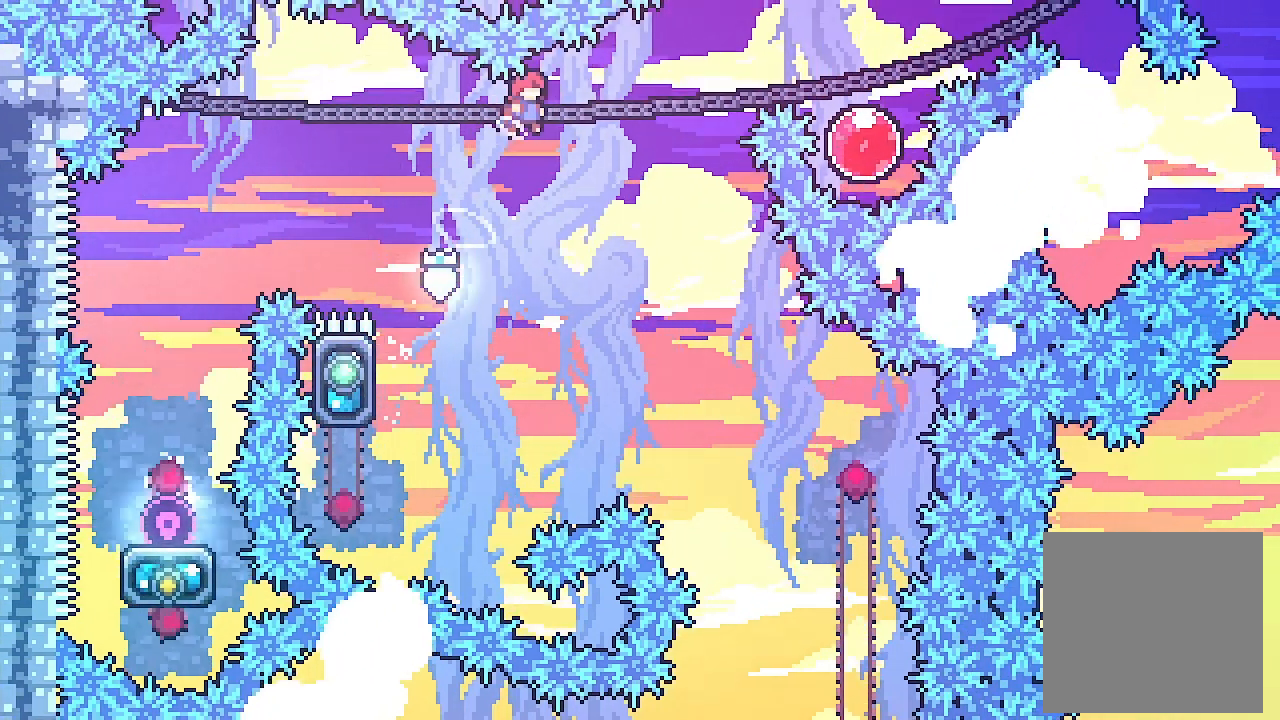
{"buttons": ["L2", "DPAD_RIGHT"], "left_stick": "center", "events": [[200, "A", "up"], [267, "DPAD_UP", "down"], [333, "X", "down"], [500, "DPAD_UP", "up"], [500, "X", "up"]]}
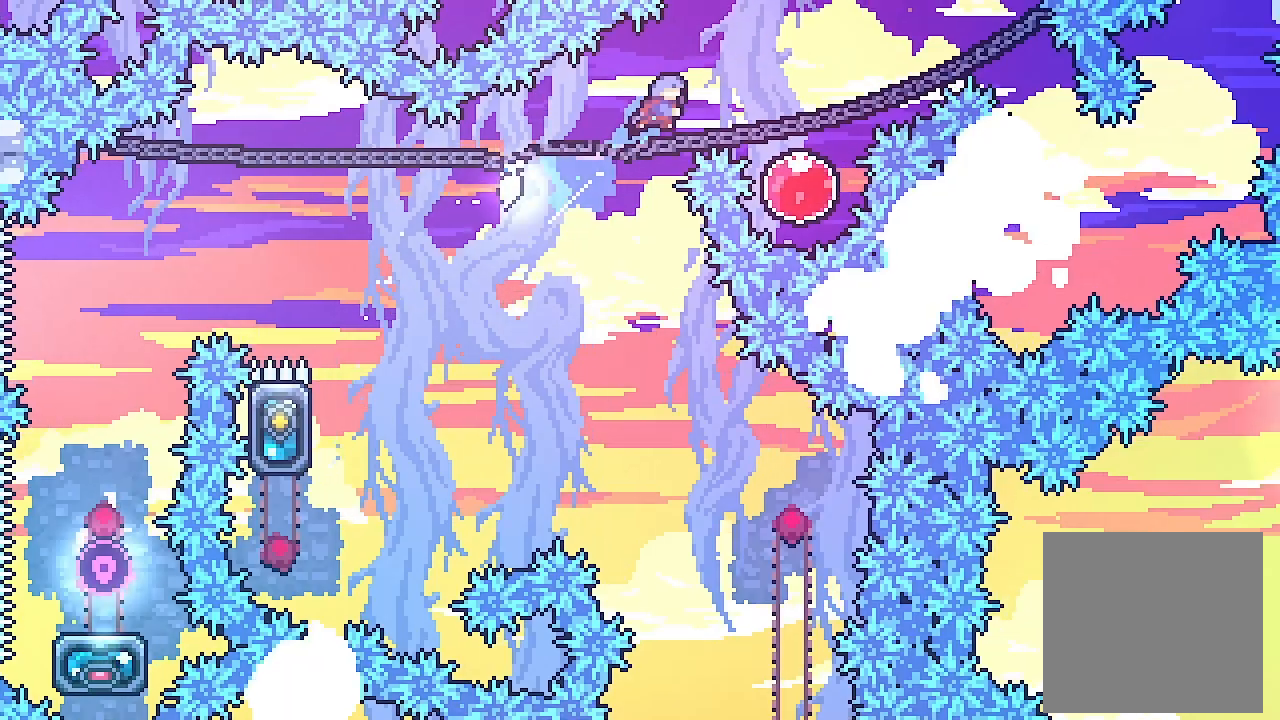
{"buttons": [], "left_stick": "center", "events": [[267, "DPAD_RIGHT", "up"], [467, "L2", "up"]]}